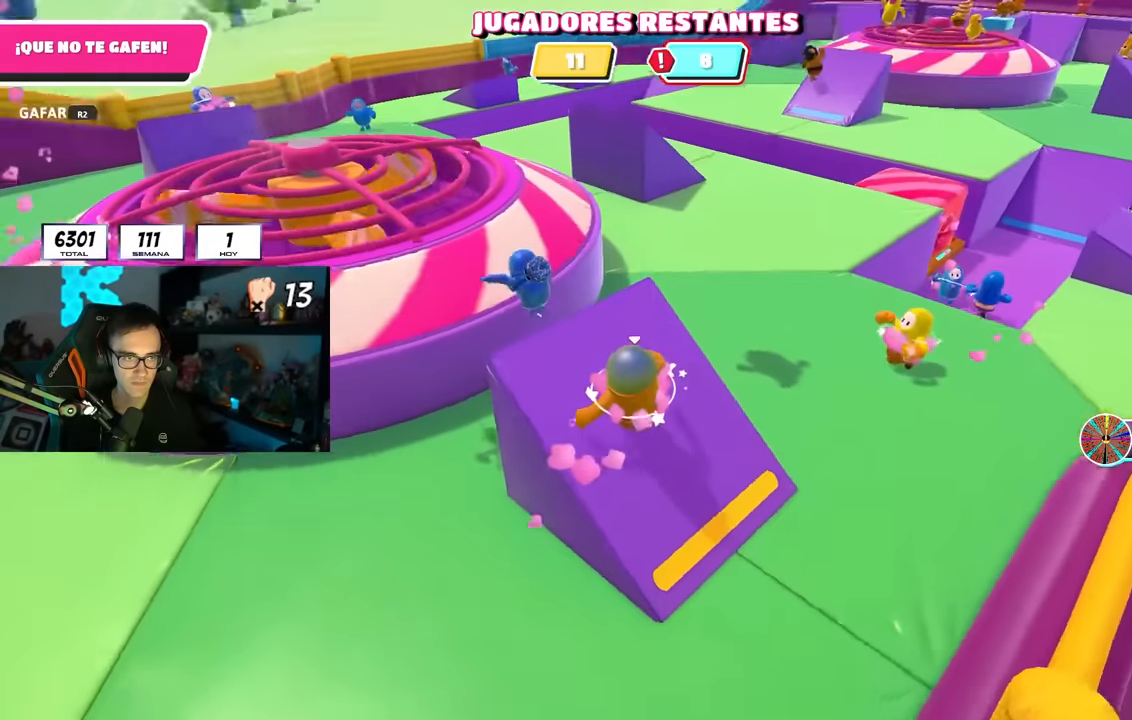
Gameplay with a controller (PlayStation layout); each line is a JSON object with the inputs held at the frame after it. "events" lists button and stick changes between this image and that frame as [ms after this image, input, new state], when the widget could be followed in between.
{"buttons": [], "left_stick": "up-right", "right_stick": "down", "events": [[200, "right_stick", "down"], [467, "left_stick", "up-right"]]}
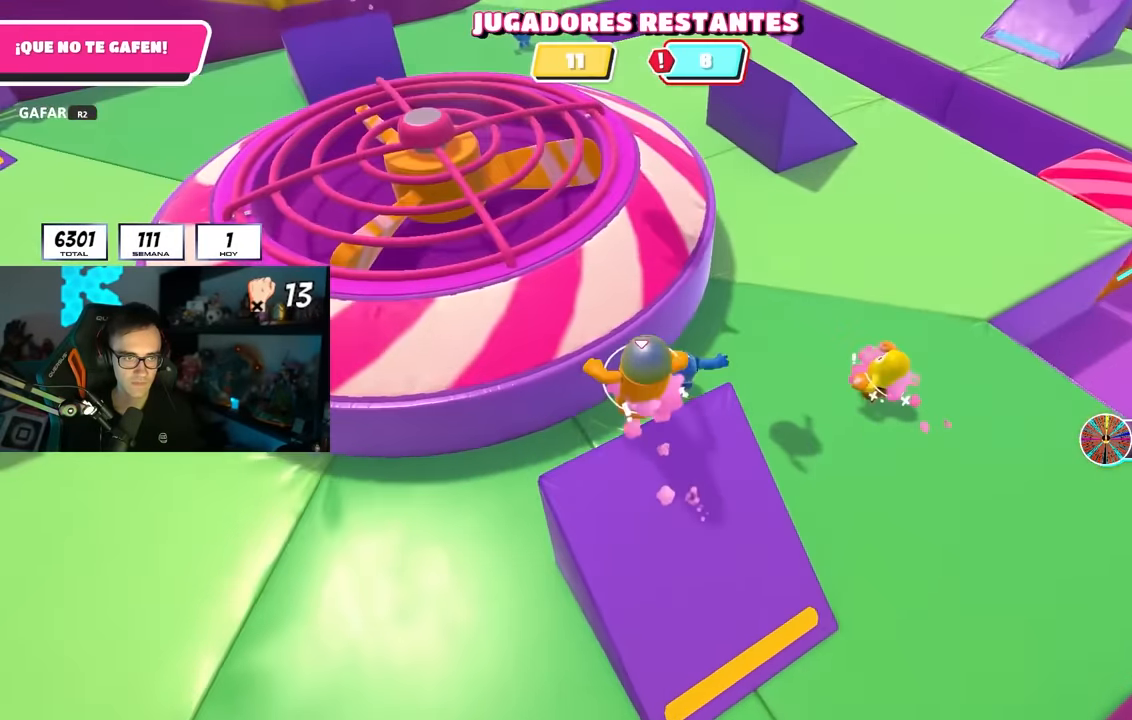
{"buttons": [], "left_stick": "up-right", "right_stick": "up", "events": [[17, "right_stick", "center"], [400, "right_stick", "up"]]}
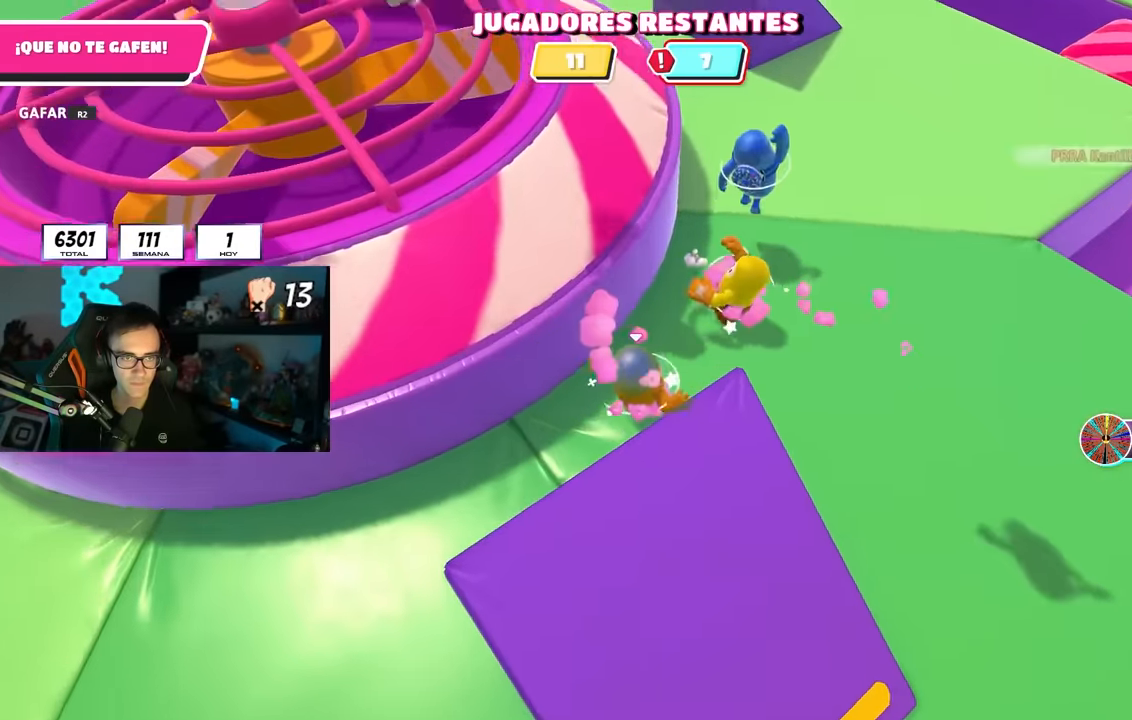
{"buttons": [], "left_stick": "right", "right_stick": "up-left", "events": [[150, "left_stick", "right"], [267, "right_stick", "center"], [500, "right_stick", "up-left"]]}
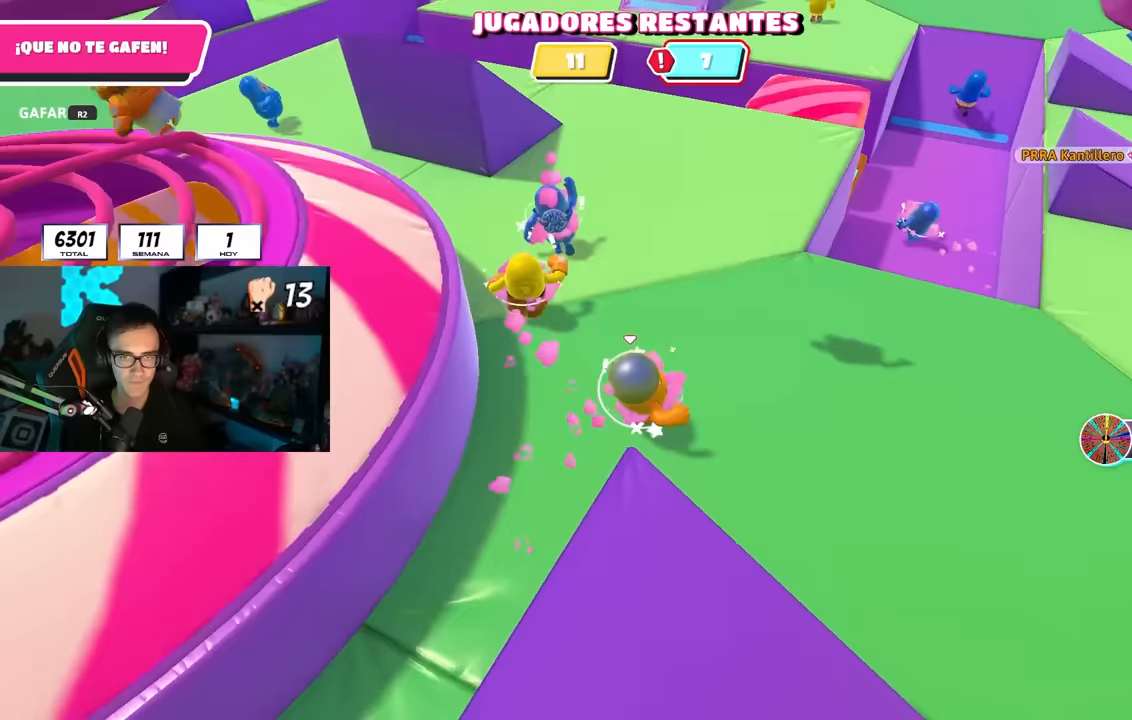
{"buttons": [], "left_stick": "up-left", "right_stick": "center", "events": [[50, "left_stick", "down"], [83, "right_stick", "center"], [133, "left_stick", "left"], [183, "right_stick", "left"], [333, "right_stick", "up"], [350, "left_stick", "up-left"], [450, "right_stick", "center"]]}
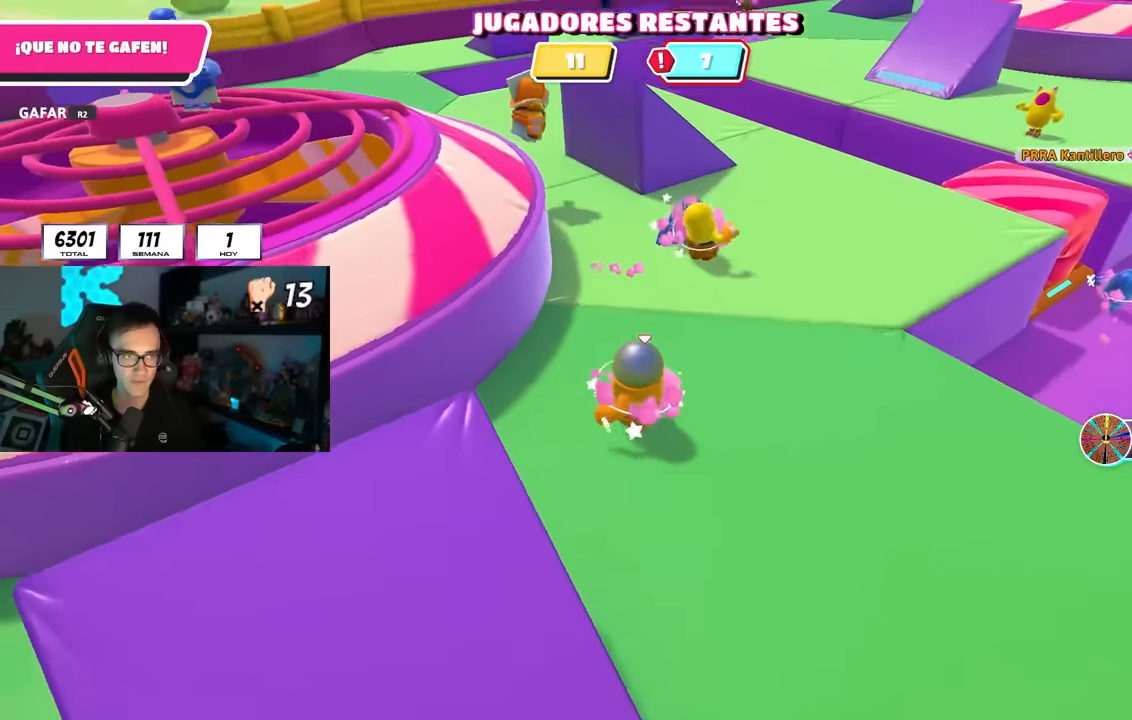
{"buttons": [], "left_stick": "up-left", "right_stick": "center", "events": [[167, "CROSS", "down"], [367, "SQUARE", "down"], [417, "CROSS", "up"], [500, "SQUARE", "up"]]}
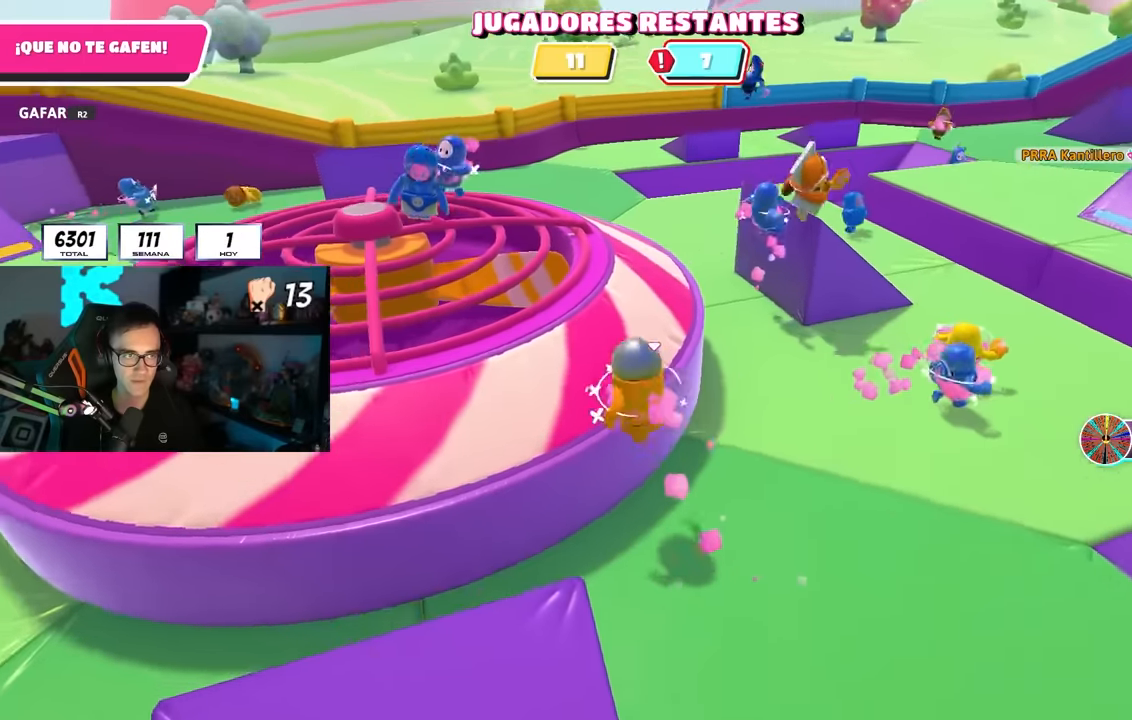
{"buttons": [], "left_stick": "up-left", "right_stick": "down-left", "events": [[167, "right_stick", "up-left"], [217, "right_stick", "center"], [383, "right_stick", "down-left"]]}
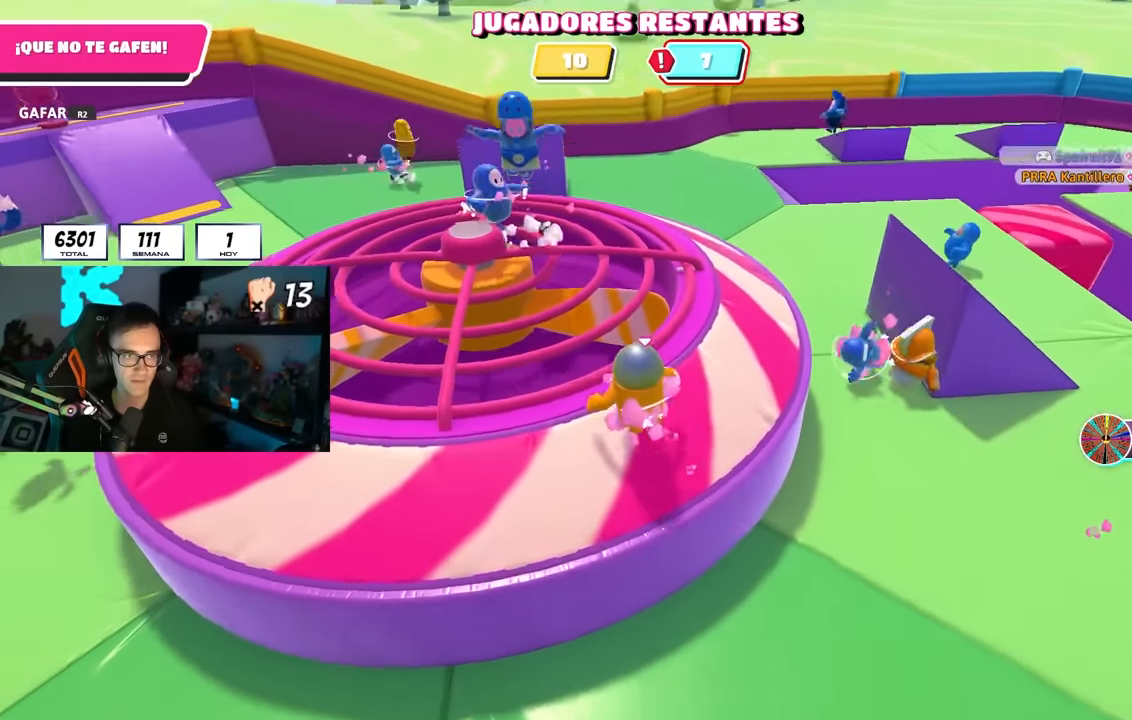
{"buttons": [], "left_stick": "up", "right_stick": "center", "events": [[150, "left_stick", "up"], [183, "right_stick", "center"]]}
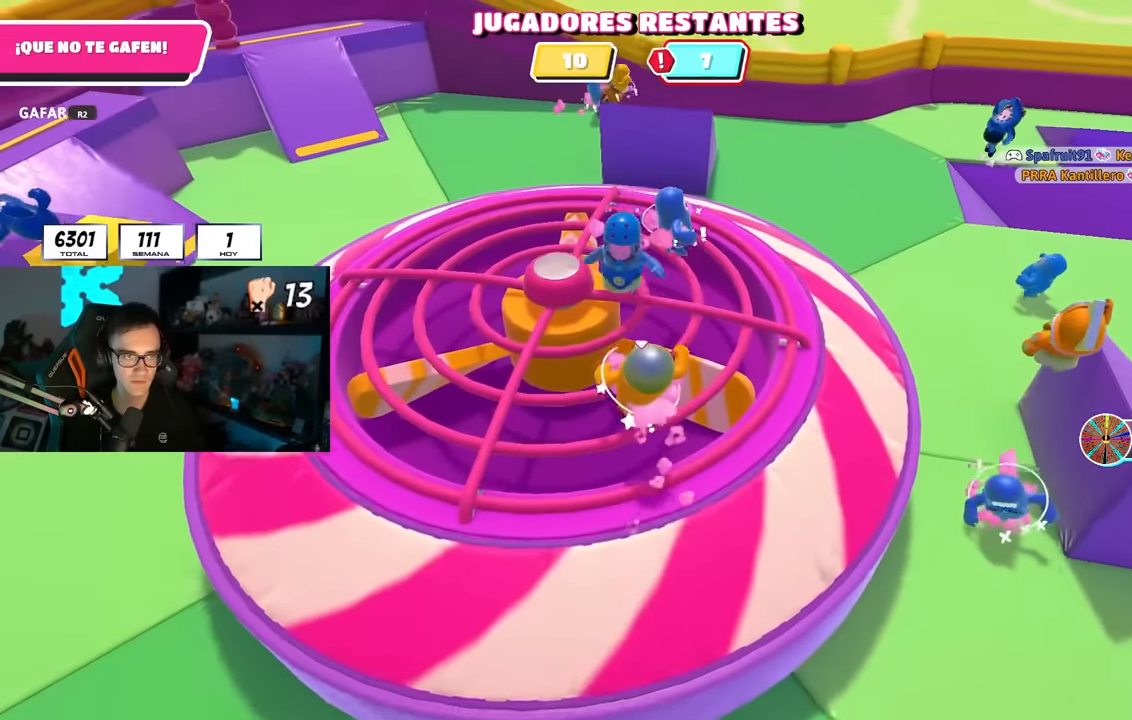
{"buttons": ["R2"], "left_stick": "up-right", "right_stick": "up", "events": [[133, "R2", "down"], [167, "right_stick", "up"], [417, "left_stick", "up-right"]]}
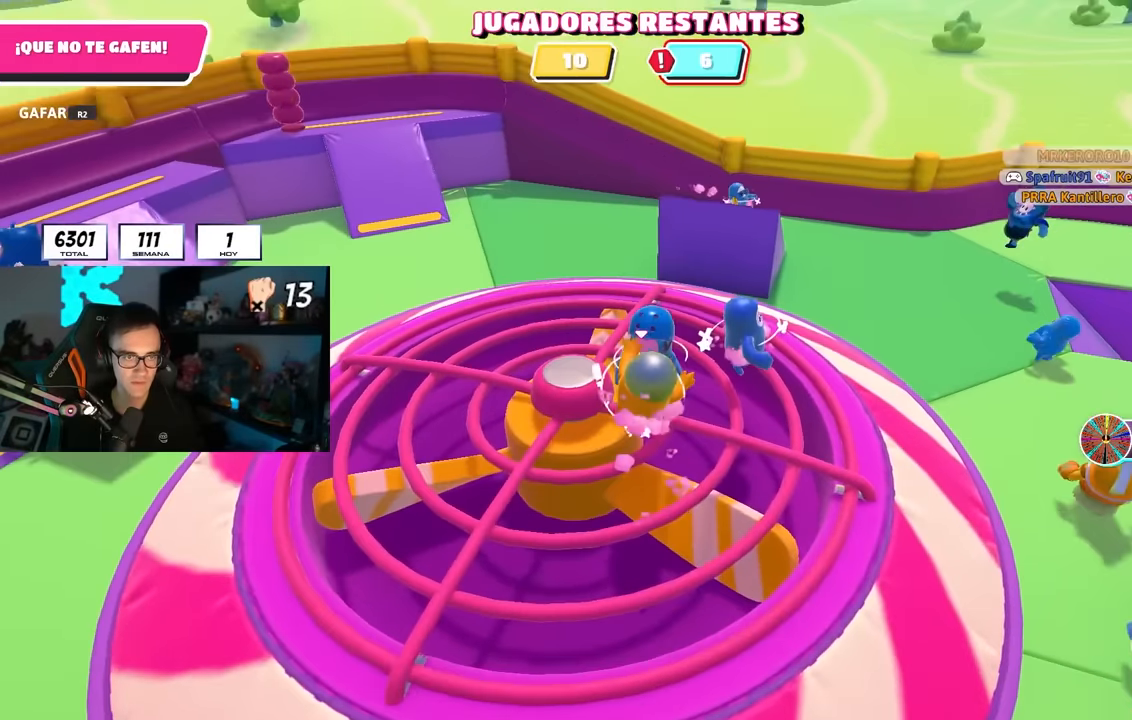
{"buttons": [], "left_stick": "up-left", "right_stick": "left", "events": [[33, "left_stick", "up"], [33, "right_stick", "center"], [150, "left_stick", "up-left"], [317, "left_stick", "up"], [383, "R2", "up"], [417, "left_stick", "up-left"], [417, "right_stick", "left"]]}
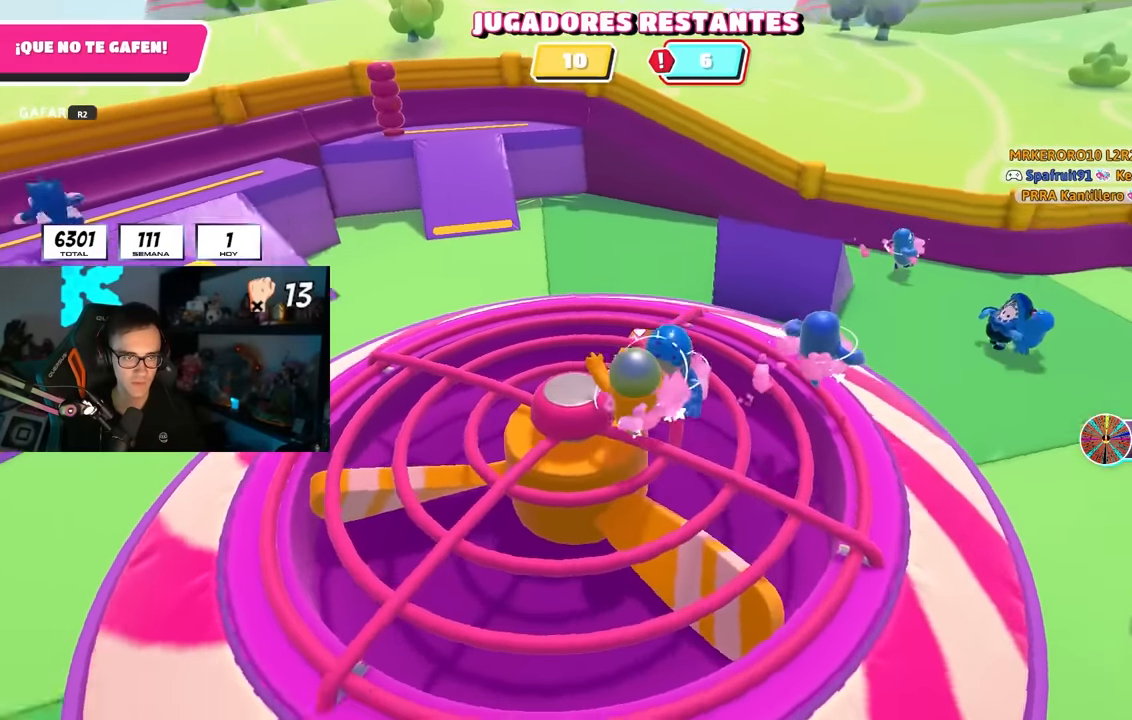
{"buttons": [], "left_stick": "up", "right_stick": "down-right", "events": [[33, "right_stick", "center"], [83, "CROSS", "down"], [183, "left_stick", "up"], [217, "CROSS", "up"], [483, "right_stick", "down-right"]]}
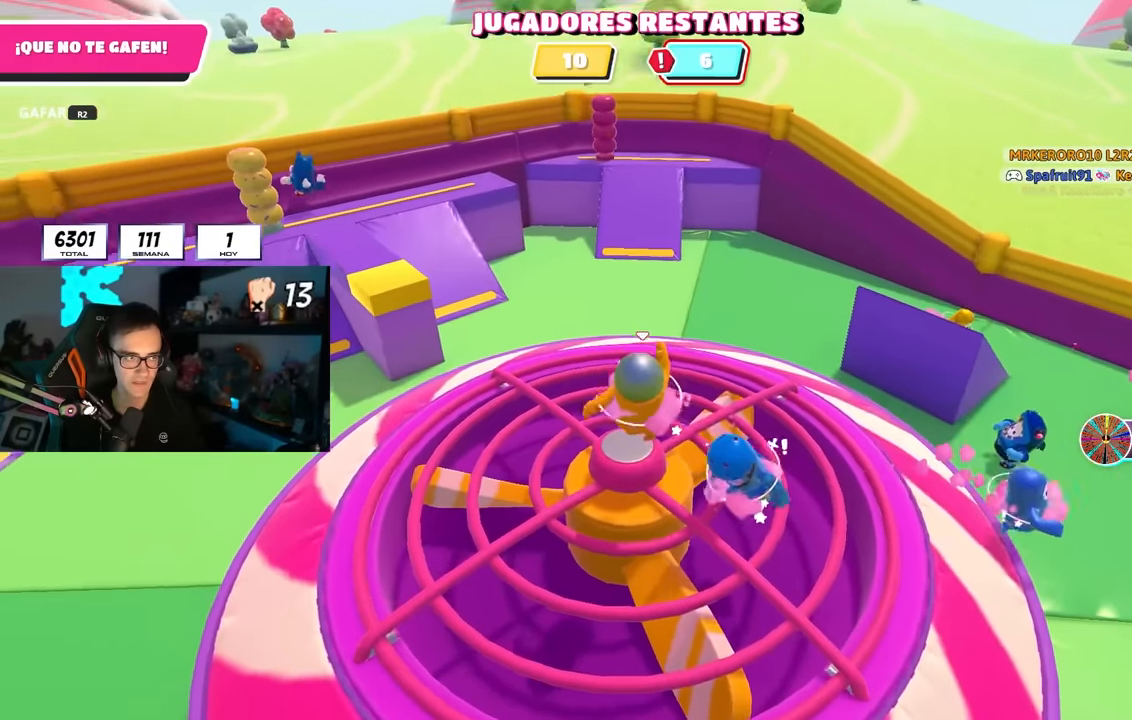
{"buttons": [], "left_stick": "up", "right_stick": "center", "events": [[117, "right_stick", "center"], [150, "left_stick", "up-left"], [200, "right_stick", "left"], [400, "right_stick", "center"], [417, "left_stick", "up"]]}
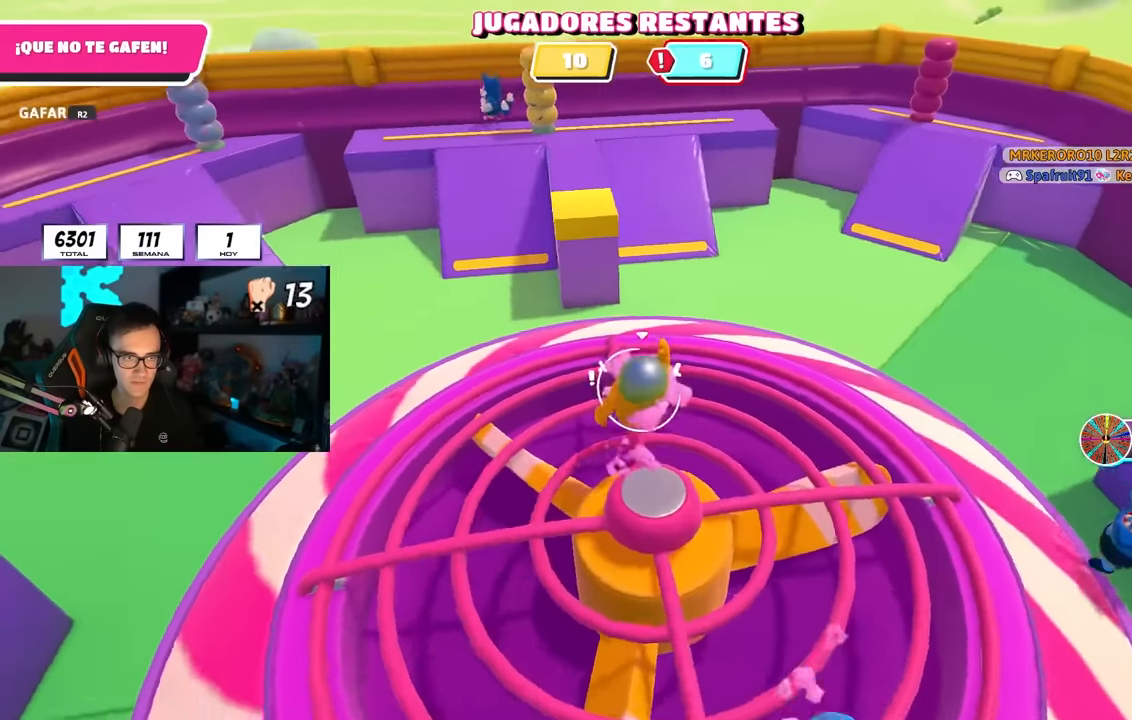
{"buttons": ["CROSS"], "left_stick": "up", "right_stick": "center", "events": [[83, "right_stick", "up-left"], [133, "right_stick", "center"], [400, "CROSS", "down"]]}
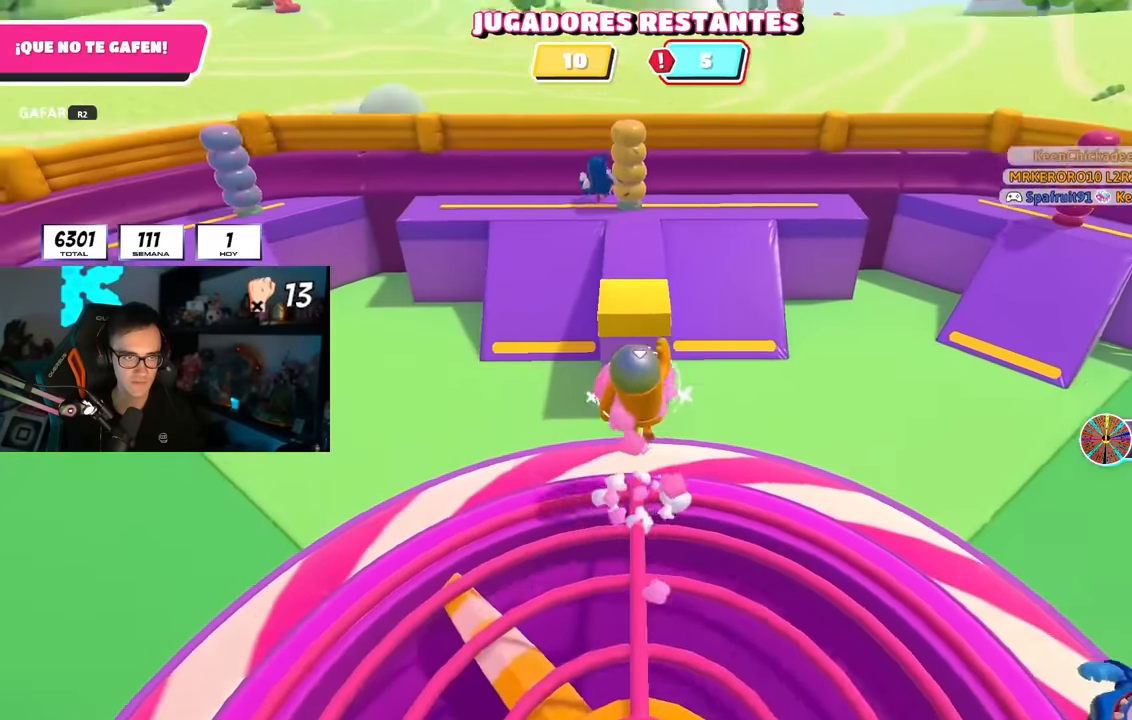
{"buttons": [], "left_stick": "up", "right_stick": "center", "events": [[33, "CROSS", "up"], [167, "SQUARE", "down"], [350, "SQUARE", "up"]]}
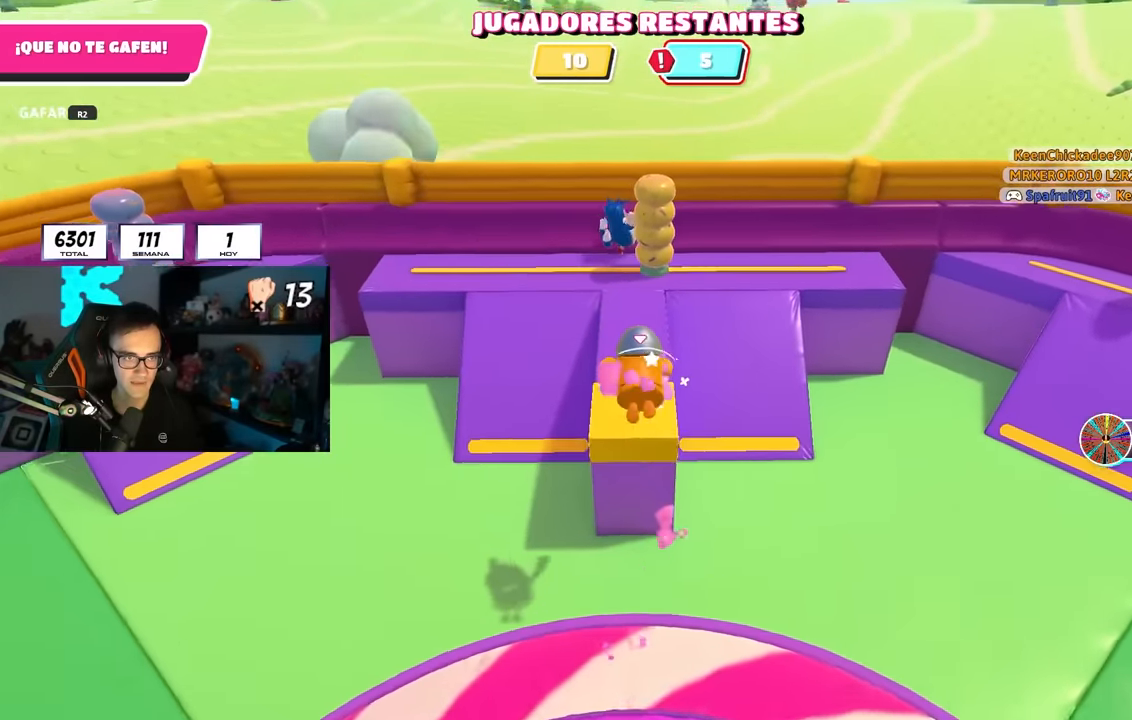
{"buttons": [], "left_stick": "up", "right_stick": "down-right", "events": [[150, "right_stick", "down"], [283, "right_stick", "center"], [417, "right_stick", "down-right"]]}
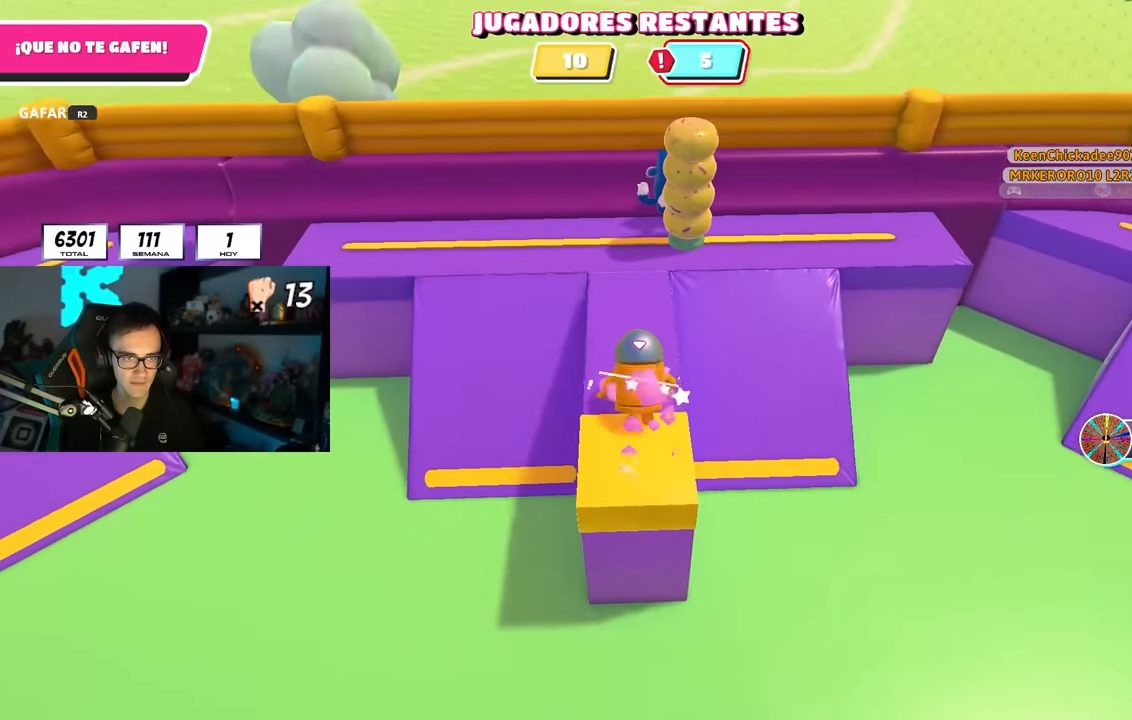
{"buttons": [], "left_stick": "up", "right_stick": "center", "events": [[100, "right_stick", "center"]]}
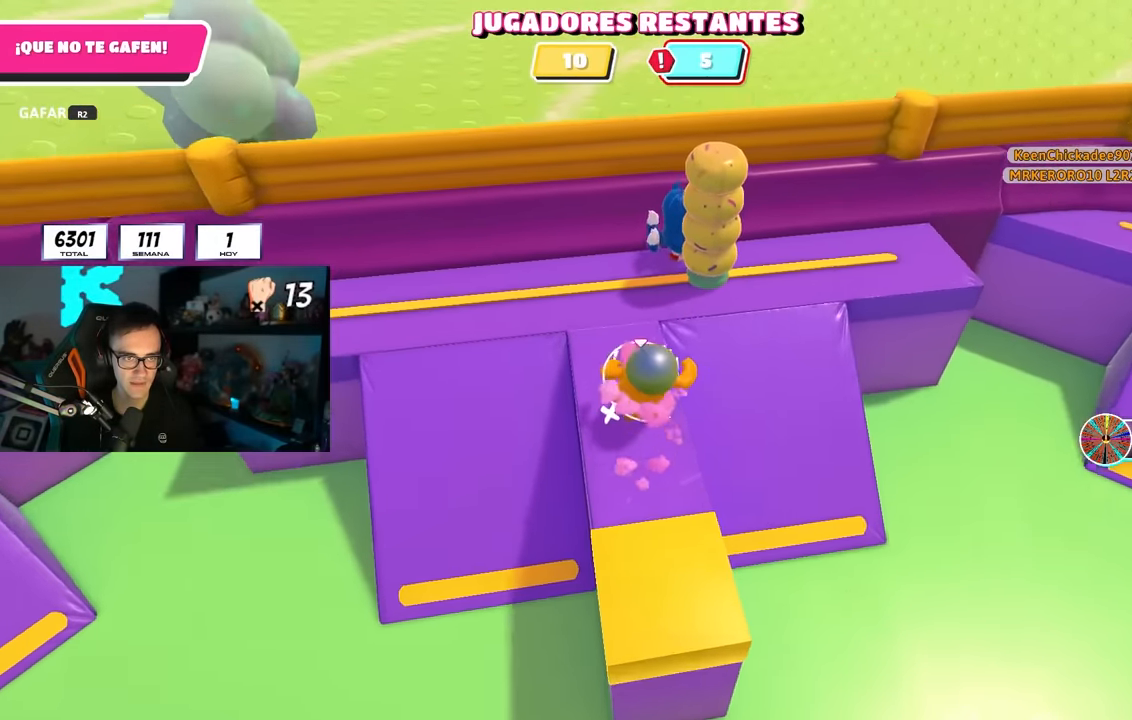
{"buttons": [], "left_stick": "up-right", "right_stick": "down-right", "events": [[267, "left_stick", "up-right"], [500, "right_stick", "down-right"]]}
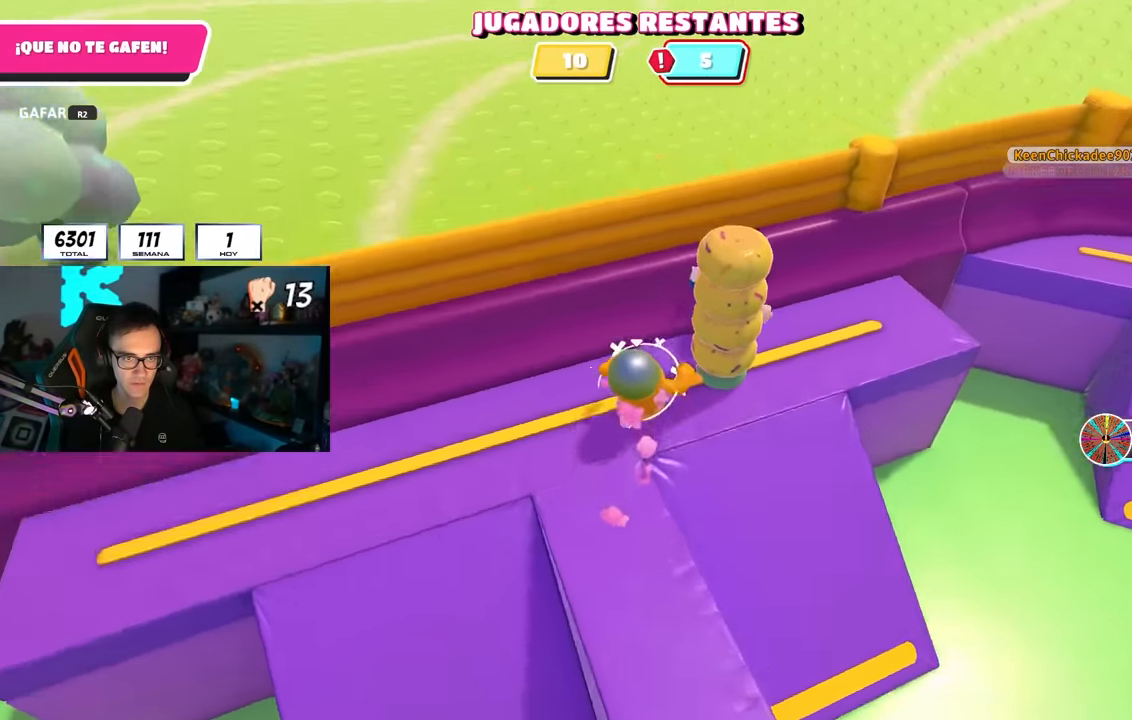
{"buttons": [], "left_stick": "up-right", "right_stick": "down-right", "events": []}
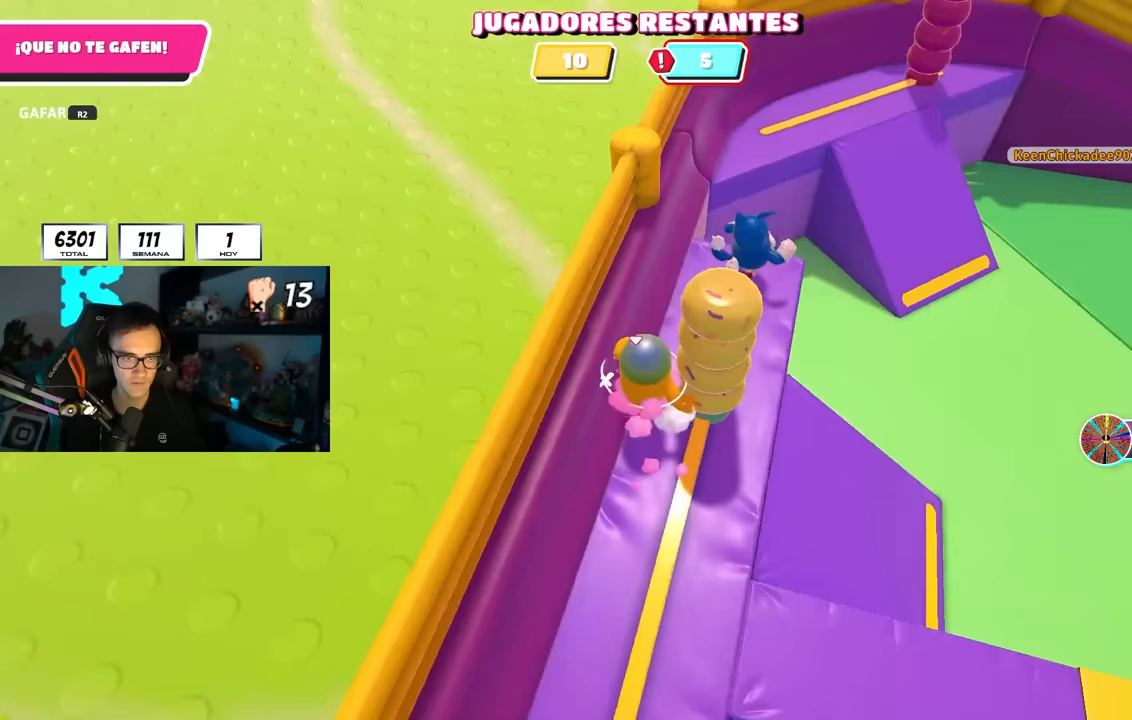
{"buttons": [], "left_stick": "up-right", "right_stick": "down-right", "events": []}
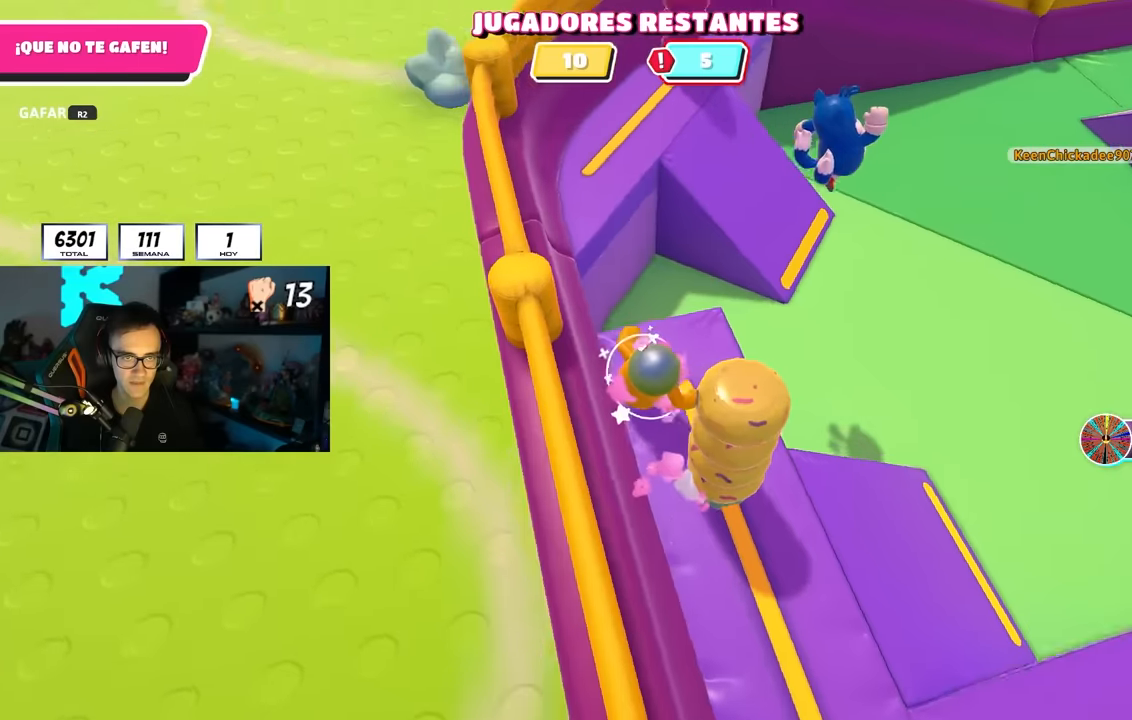
{"buttons": ["CROSS"], "left_stick": "up-right", "right_stick": "center", "events": [[200, "right_stick", "right"], [300, "right_stick", "center"], [383, "CROSS", "down"]]}
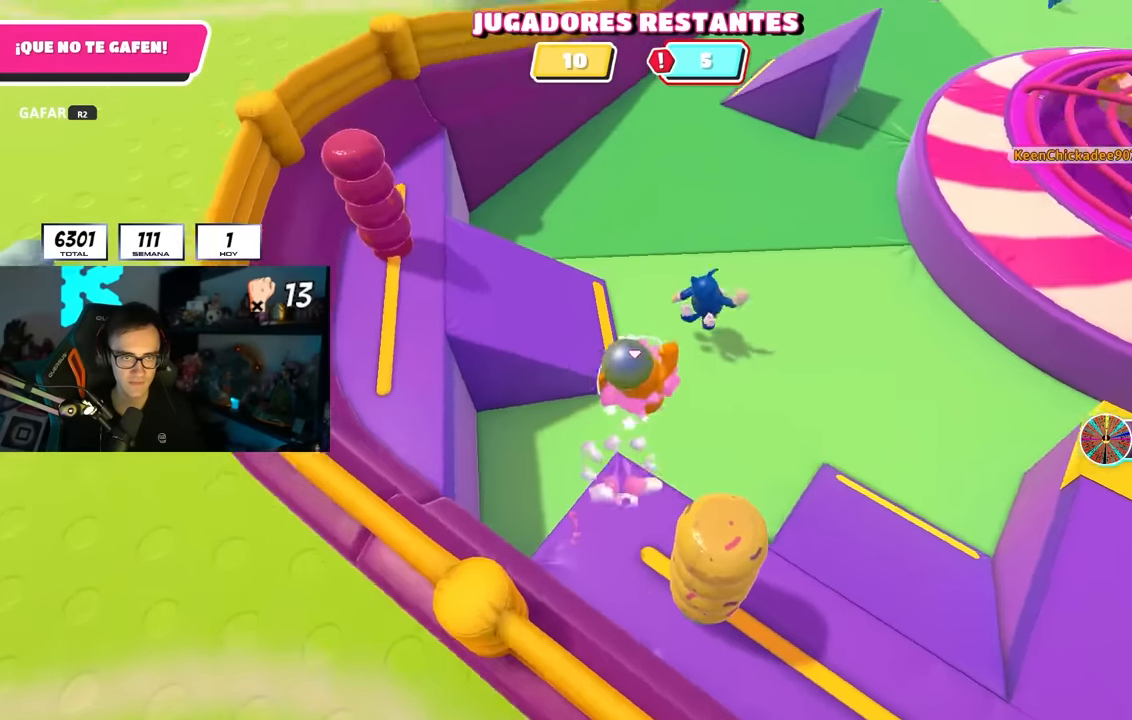
{"buttons": [], "left_stick": "up", "right_stick": "up", "events": [[50, "CROSS", "up"], [117, "L2", "down"], [200, "right_stick", "up"], [267, "left_stick", "up"], [300, "L2", "up"]]}
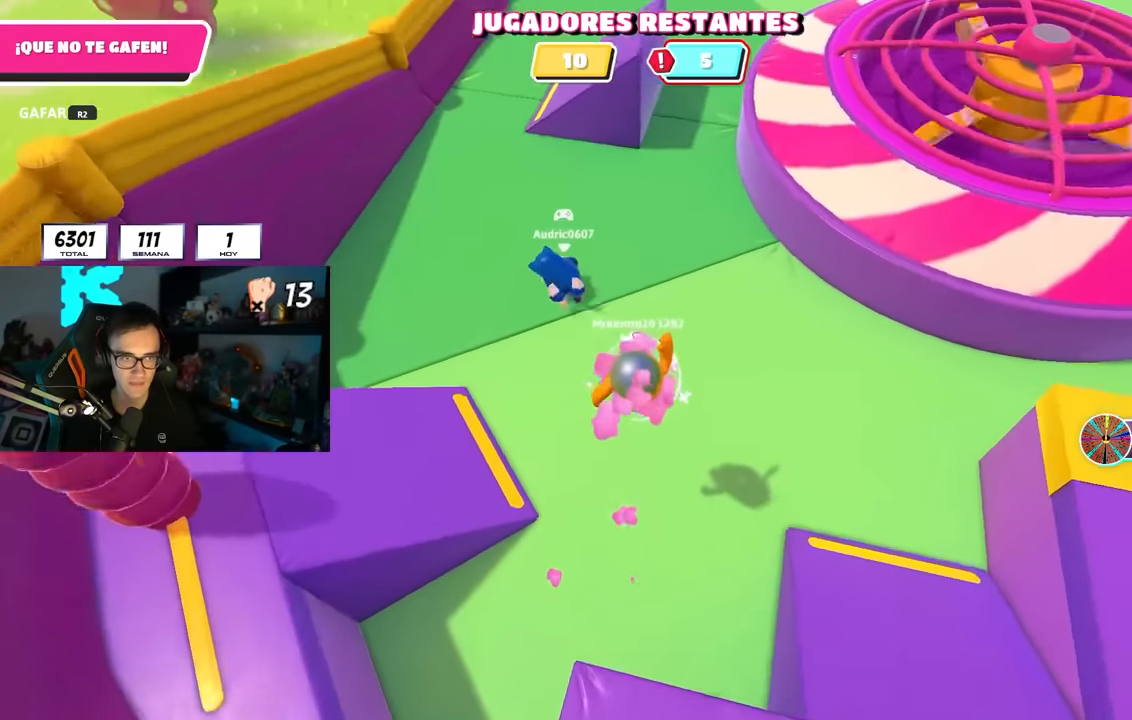
{"buttons": [], "left_stick": "up", "right_stick": "center", "events": [[300, "right_stick", "center"]]}
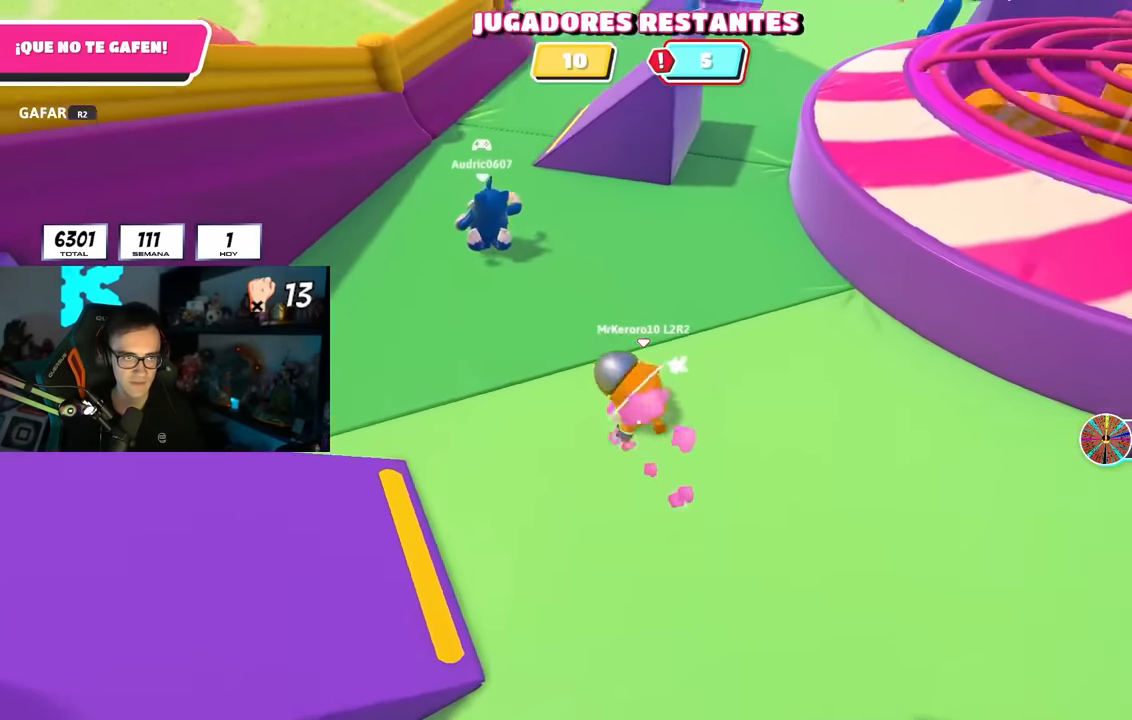
{"buttons": ["L2"], "left_stick": "up", "right_stick": "center"}
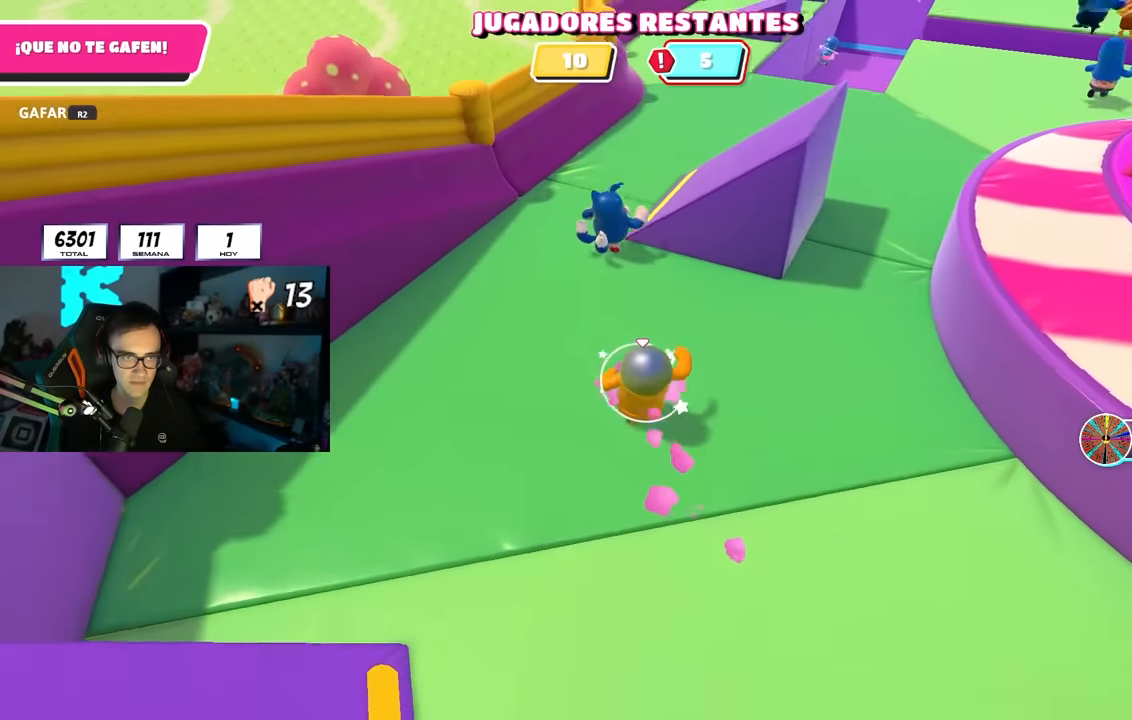
{"buttons": ["CROSS"], "left_stick": "up", "right_stick": "center", "events": [[17, "right_stick", "up-right"], [67, "L2", "up"], [167, "right_stick", "center"], [217, "L1", "down"], [267, "L1", "up"], [467, "CROSS", "down"]]}
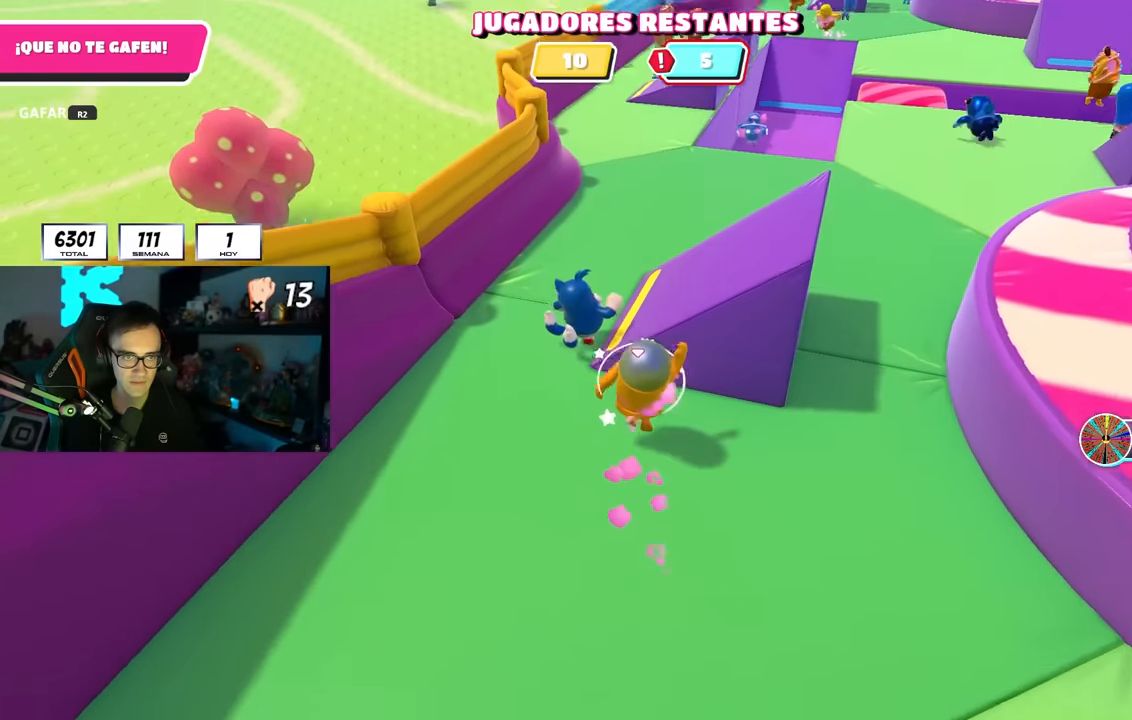
{"buttons": [], "left_stick": "up", "right_stick": "center", "events": [[83, "left_stick", "up-right"], [133, "CROSS", "up"], [333, "left_stick", "up"], [383, "R2", "down"], [483, "R2", "up"]]}
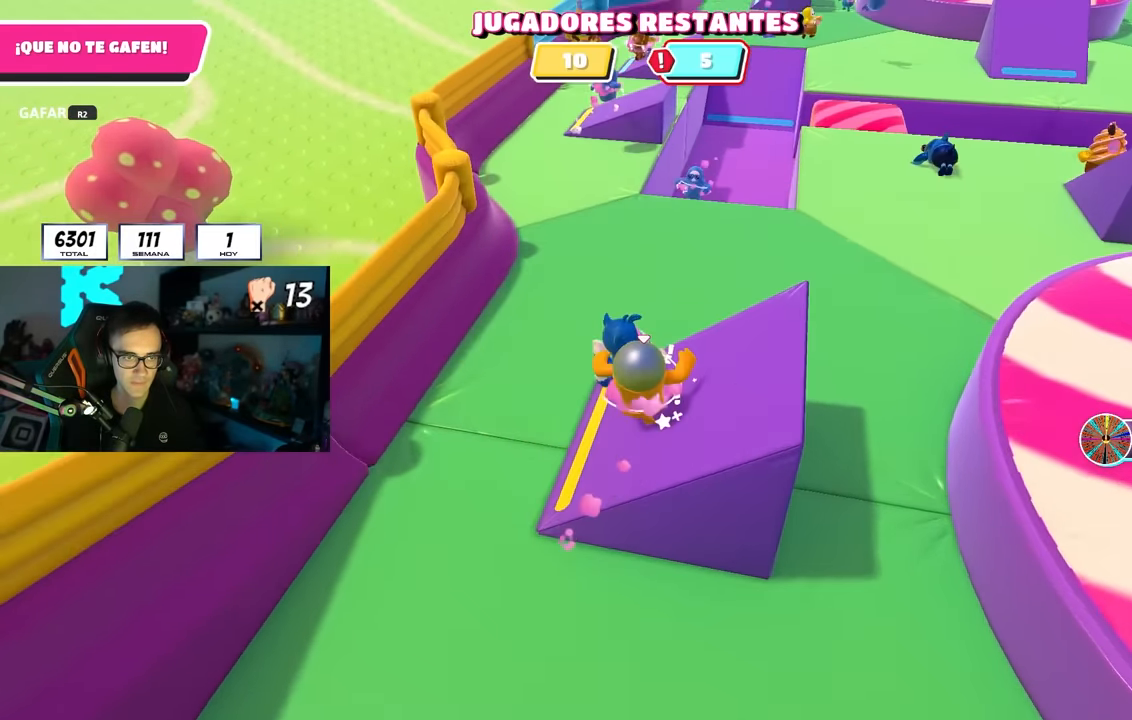
{"buttons": [], "left_stick": "up-right", "right_stick": "center", "events": [[17, "R2", "down"], [133, "L1", "down"], [167, "left_stick", "up-right"], [200, "L1", "up"], [267, "right_stick", "up-right"], [333, "R2", "up"], [333, "right_stick", "center"], [417, "right_stick", "right"], [500, "right_stick", "center"]]}
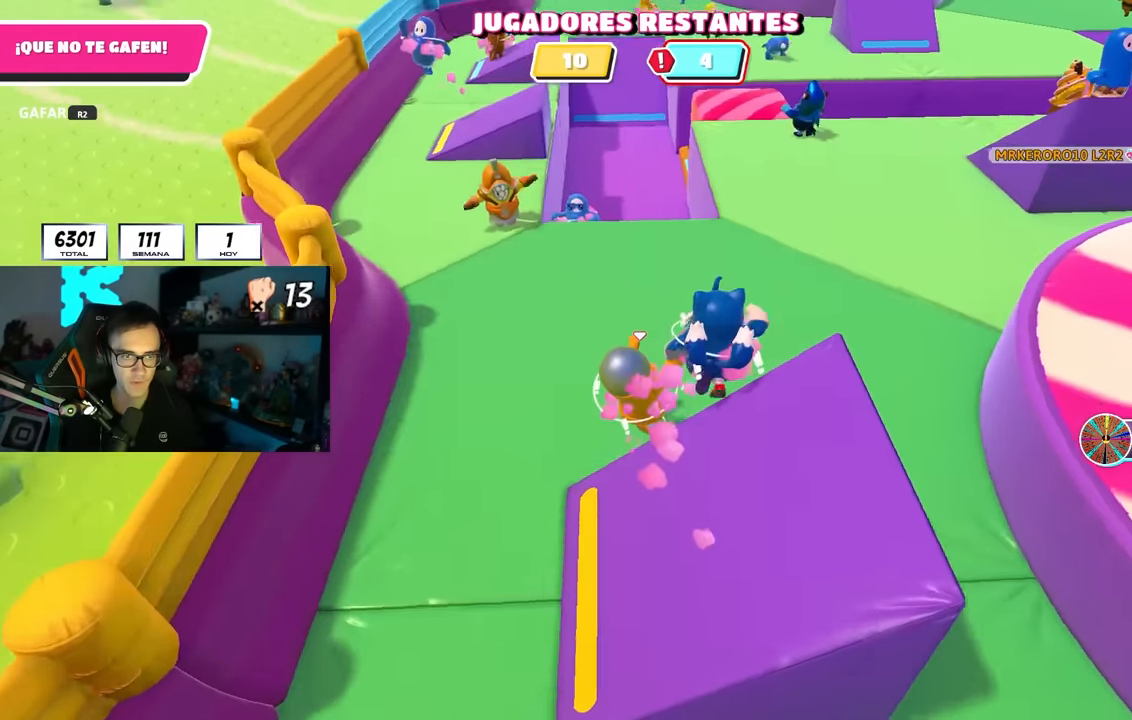
{"buttons": ["CROSS"], "left_stick": "up", "right_stick": "center", "events": [[50, "left_stick", "up"], [383, "CROSS", "down"]]}
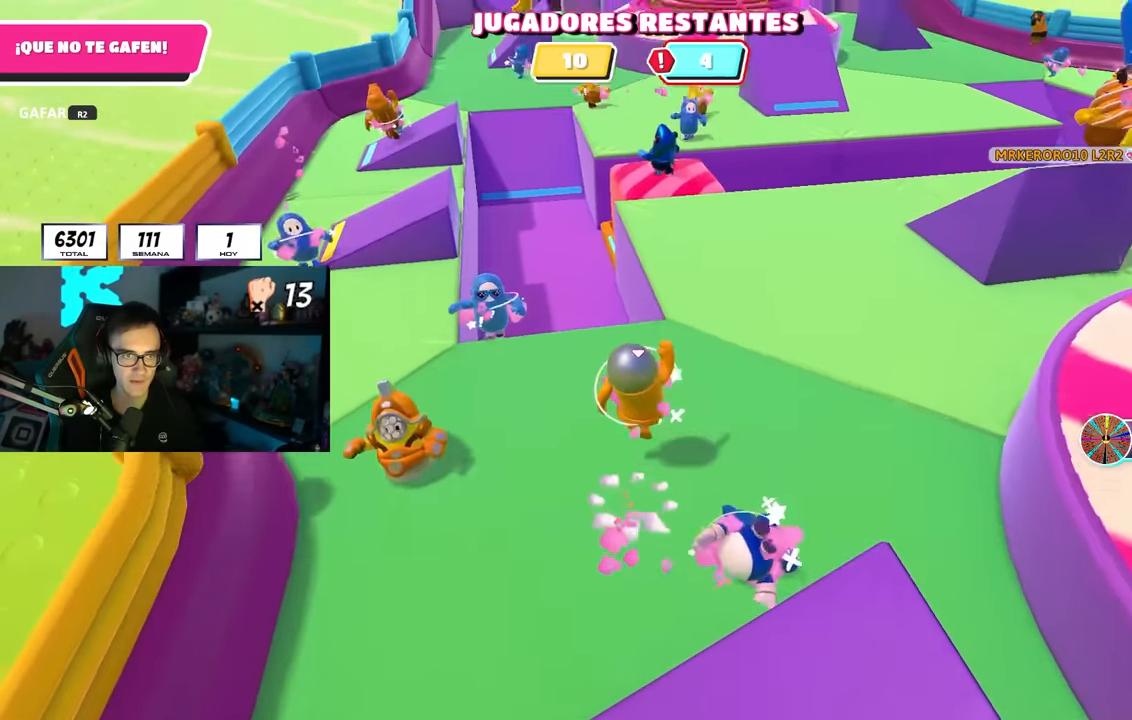
{"buttons": [], "left_stick": "up", "right_stick": "up", "events": [[67, "CROSS", "up"], [300, "left_stick", "up-right"], [433, "left_stick", "up"], [450, "right_stick", "up"]]}
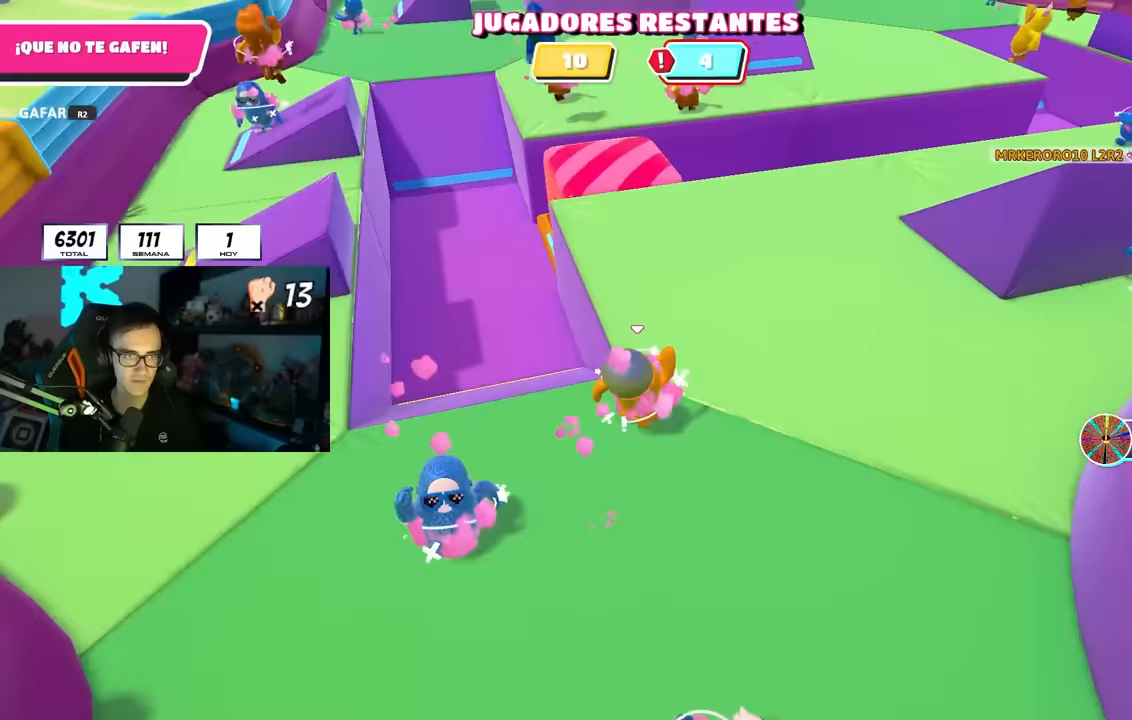
{"buttons": [], "left_stick": "up", "right_stick": "center", "events": [[100, "right_stick", "up-right"], [133, "left_stick", "up-right"], [250, "right_stick", "center"], [450, "left_stick", "up"]]}
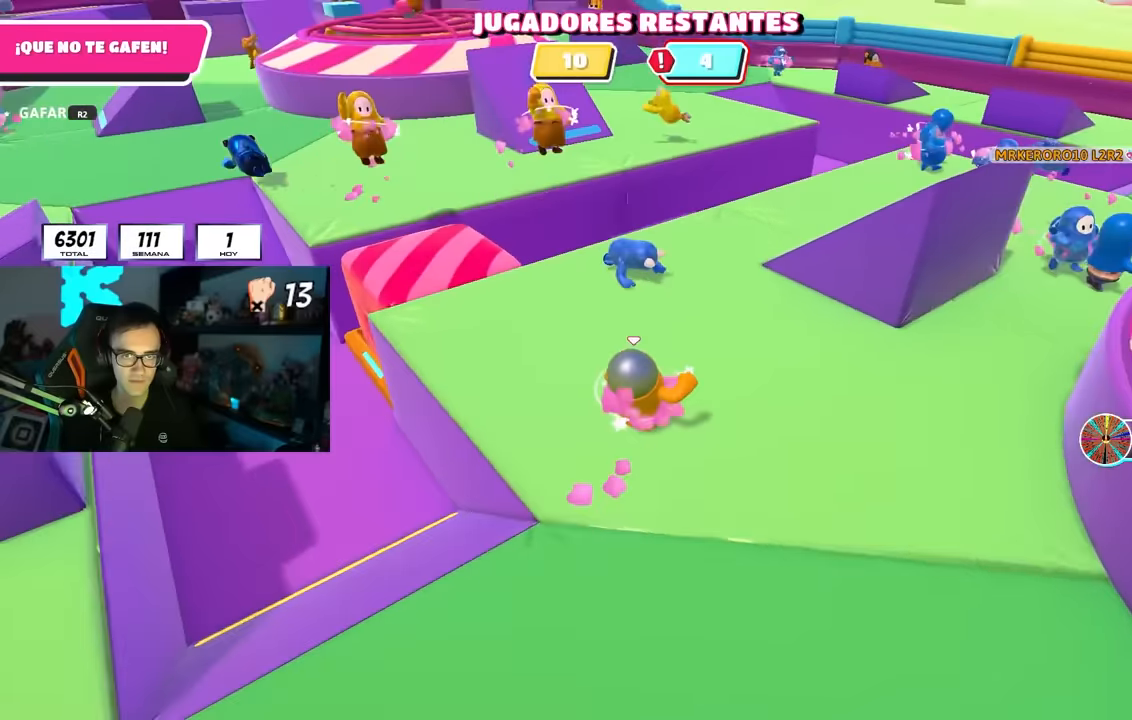
{"buttons": ["R2"], "left_stick": "up-left", "right_stick": "center", "events": [[300, "left_stick", "up-left"], [417, "R2", "down"]]}
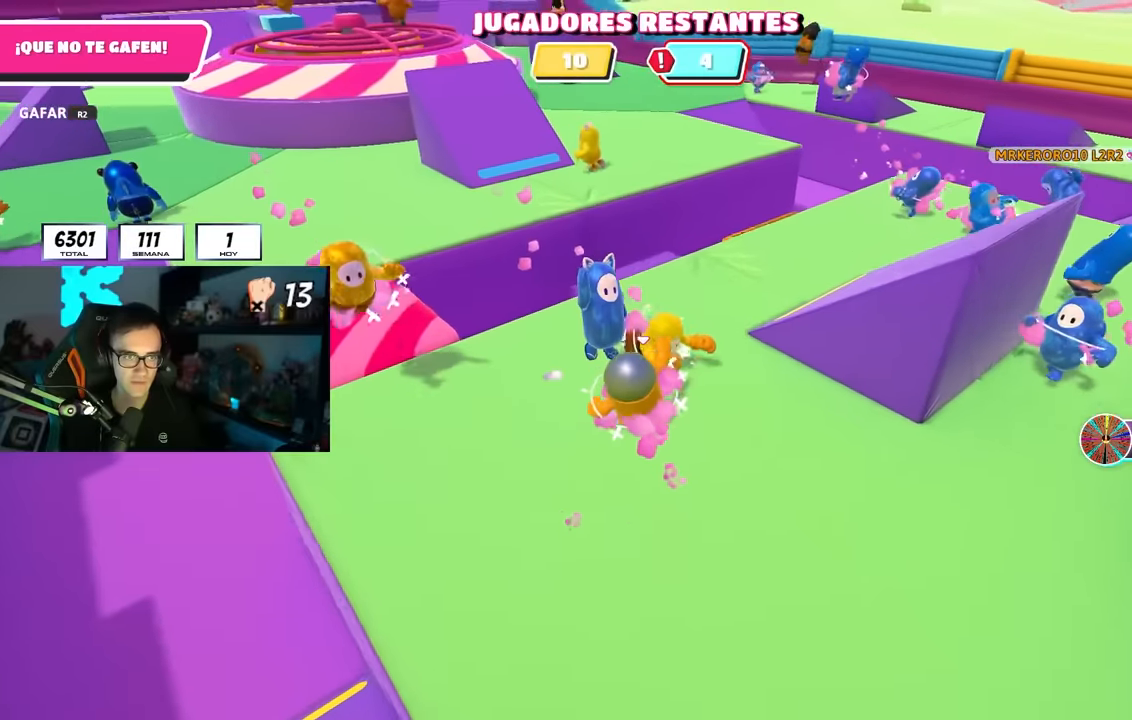
{"buttons": [], "left_stick": "down-right", "right_stick": "center", "events": [[167, "left_stick", "right"], [183, "right_stick", "right"], [217, "left_stick", "down-right"], [250, "R2", "up"], [267, "right_stick", "center"]]}